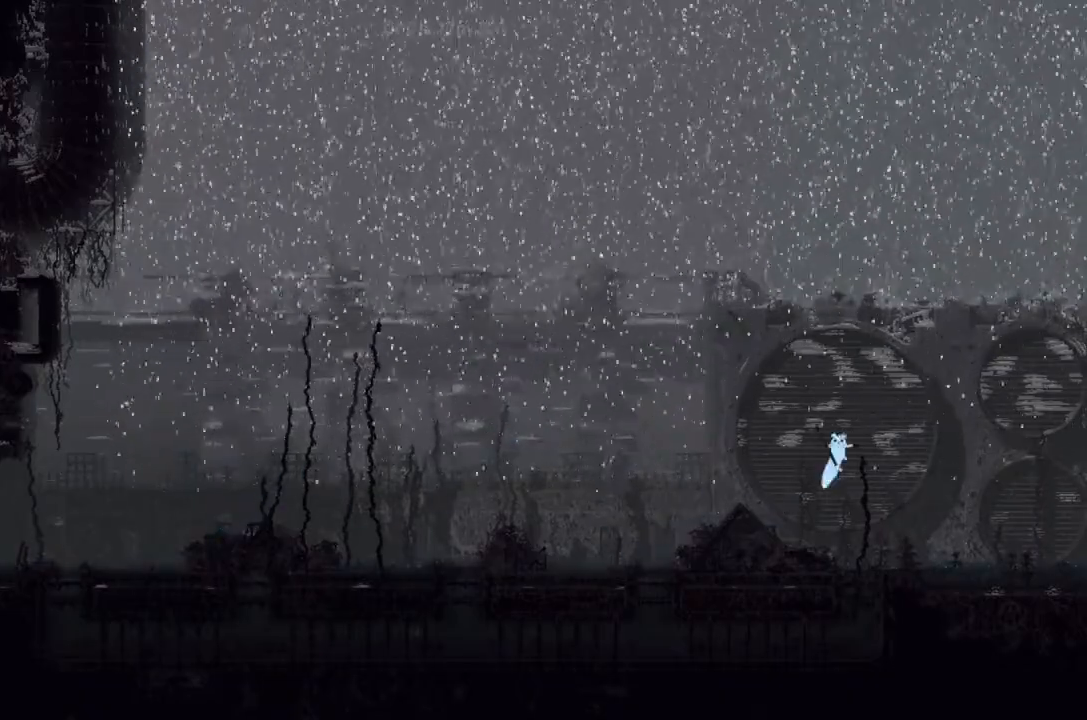
Gameplay with keyboard and mouse; each line is a JSON object with the keys held at the frame after it. "events" lists presses ("down") and releases ("up") of "down", "g", "j", "left", "right", "t" and "up" between this image and that frame as [ms after this image, input, new state], when the widget could be followed in between. No other keys are recorded. Mouse buttons are not recorded. Not read: mouse_move.
{"keys": ["down", "right"], "events": [[233, "down", "down"], [300, "j", "up"]]}
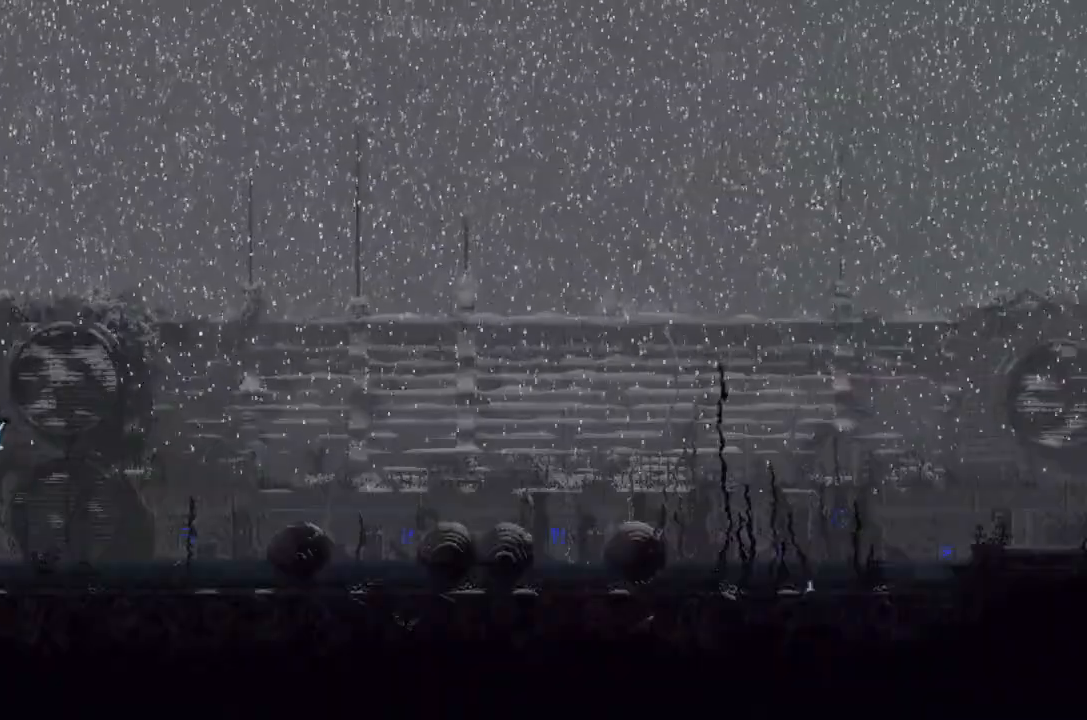
{"keys": ["down", "right"], "events": []}
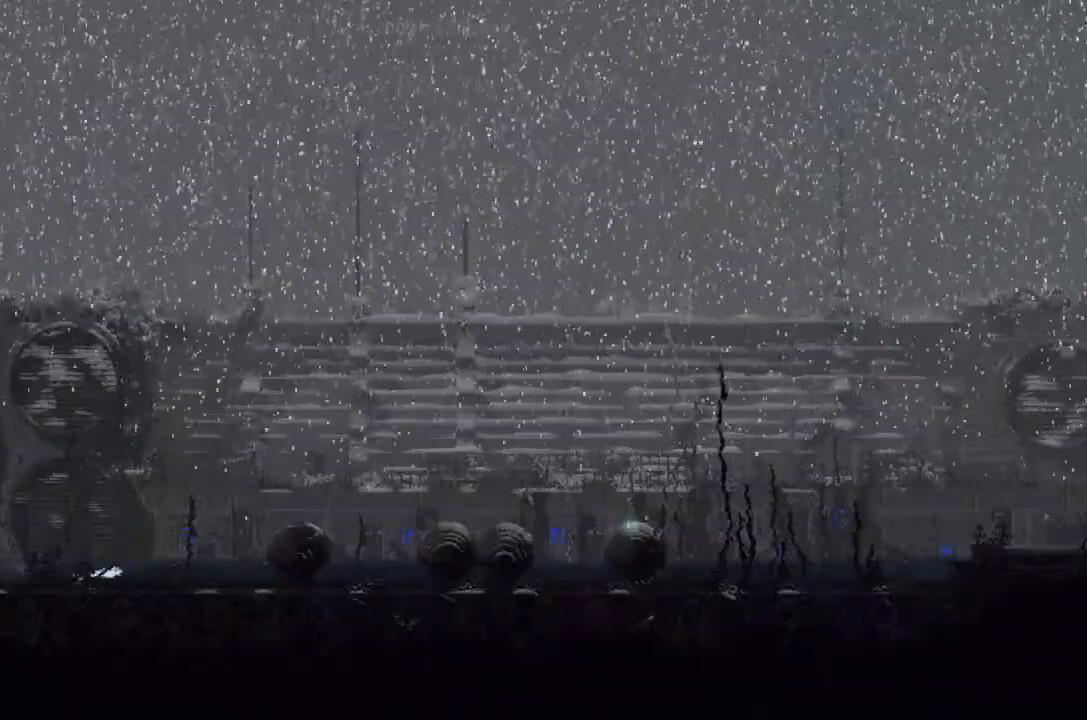
{"keys": ["right", "up"], "events": [[33, "down", "up"], [233, "j", "down"], [233, "up", "down"], [300, "up", "up"], [400, "up", "down"], [466, "j", "up"]]}
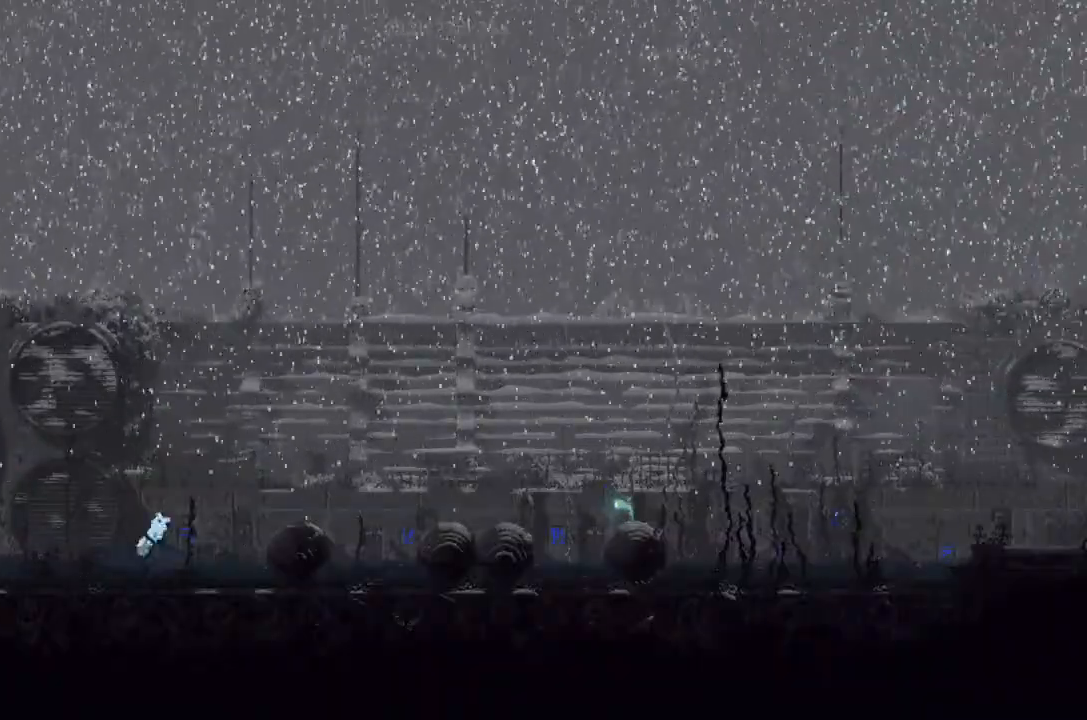
{"keys": ["j", "right", "up"], "events": [[33, "up", "up"], [133, "up", "down"], [300, "up", "up"], [366, "j", "down"], [366, "up", "down"]]}
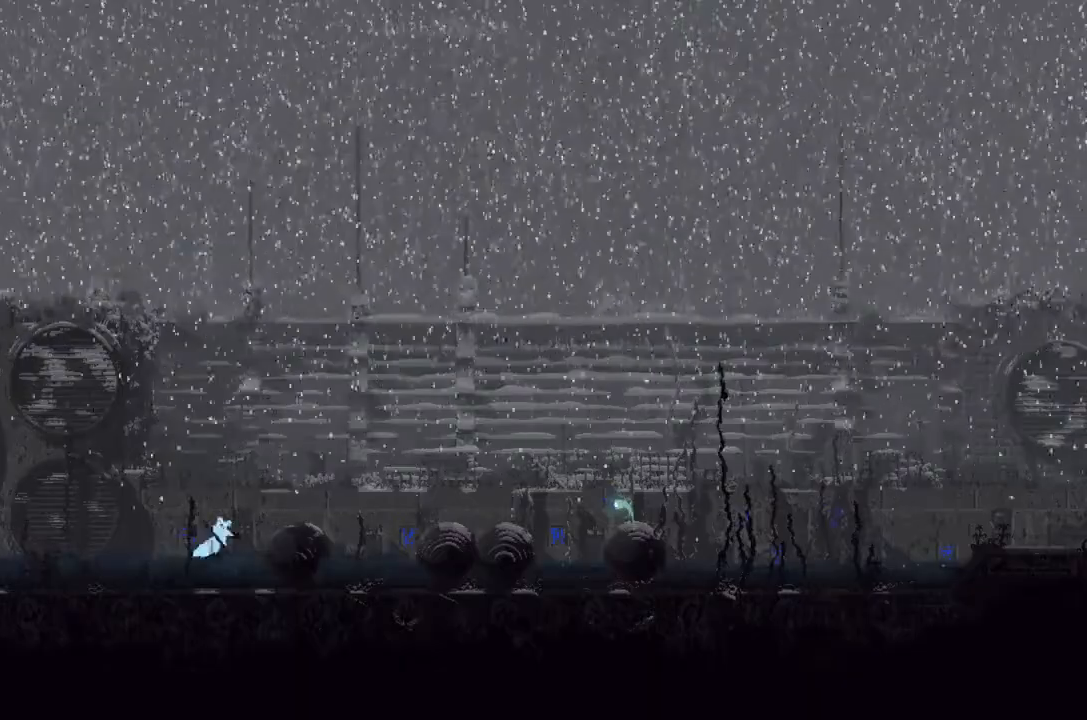
{"keys": ["right", "up"], "events": [[33, "up", "up"], [133, "j", "up"], [133, "up", "down"], [266, "up", "up"], [400, "up", "down"]]}
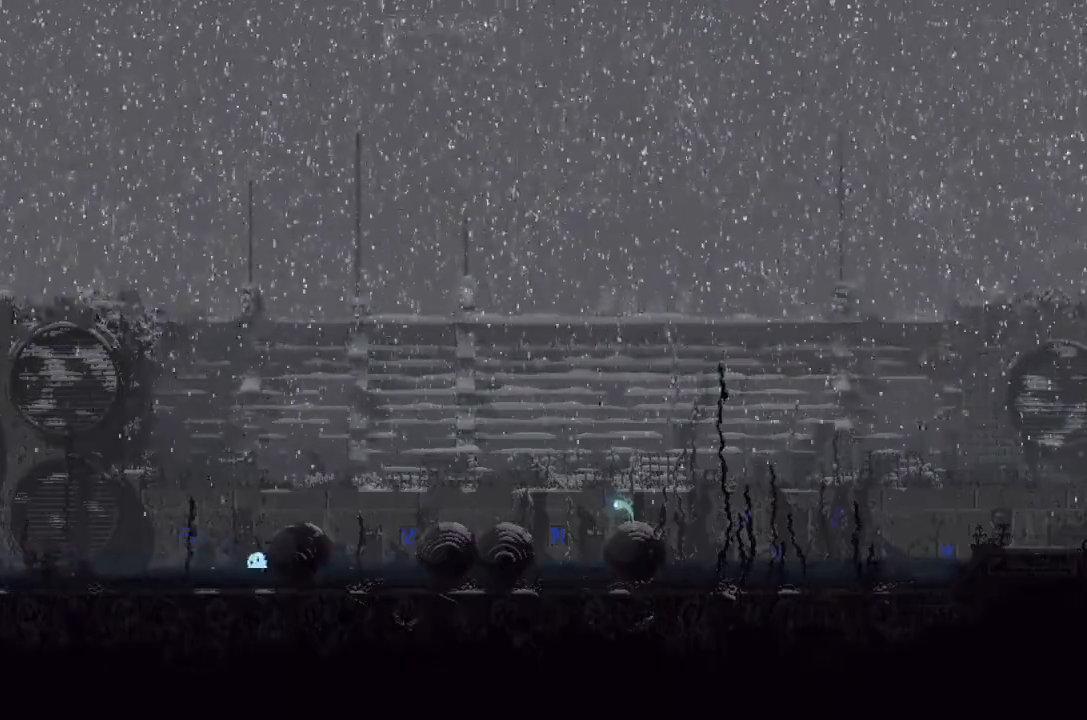
{"keys": ["right", "up"], "events": [[33, "j", "down"], [33, "up", "up"], [133, "j", "up"], [200, "up", "down"], [266, "up", "up"], [466, "up", "down"]]}
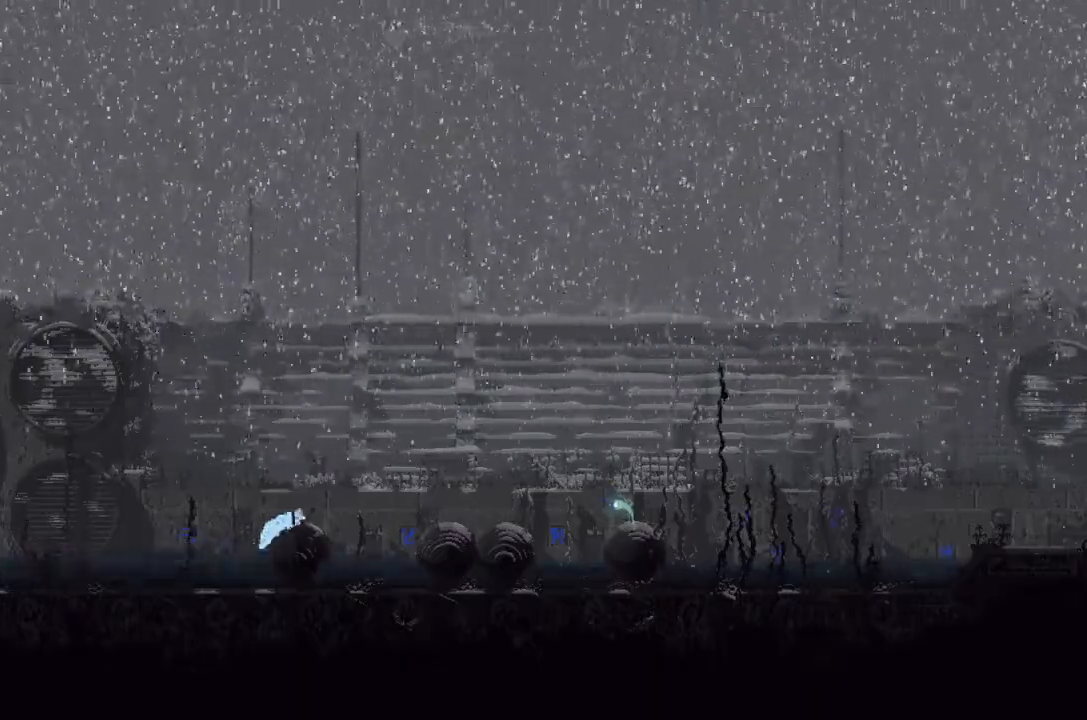
{"keys": ["down", "right"], "events": [[33, "j", "down"], [200, "up", "up"], [466, "down", "down"], [466, "j", "up"]]}
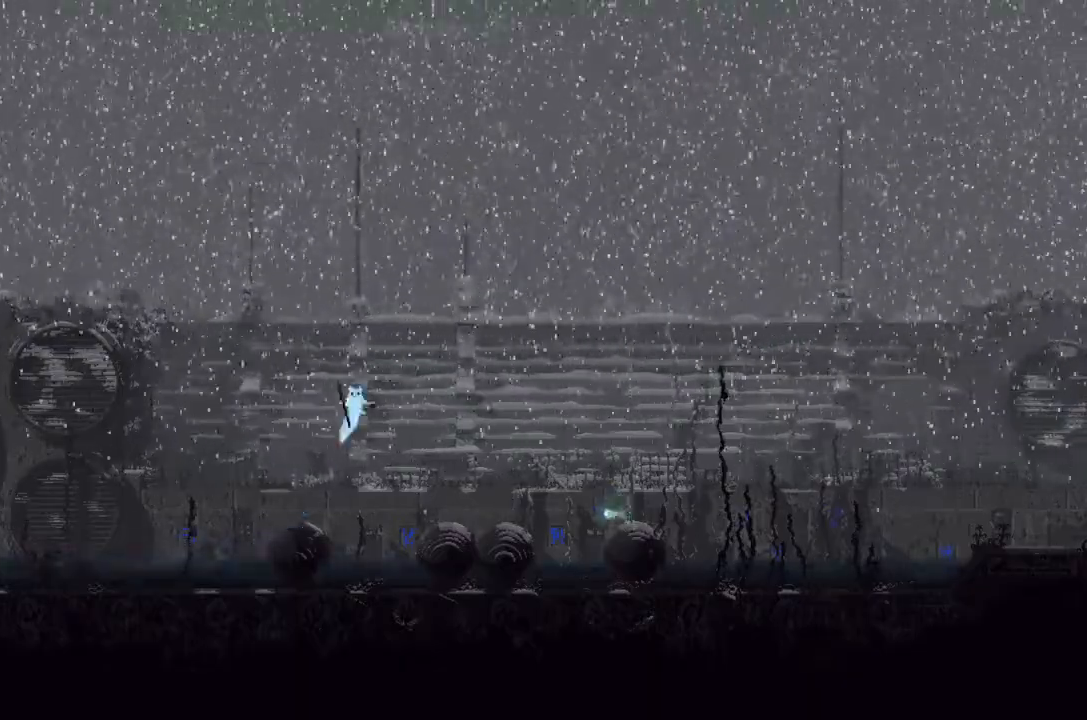
{"keys": ["down", "right"], "events": []}
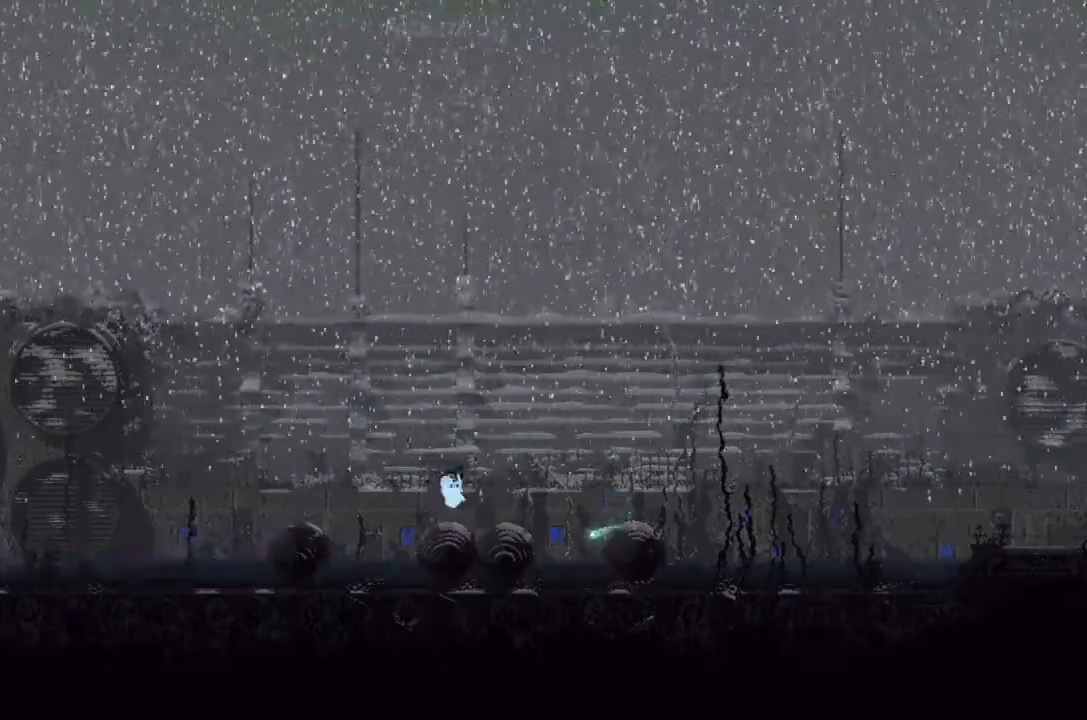
{"keys": ["j", "right"], "events": [[366, "j", "down"], [433, "down", "up"]]}
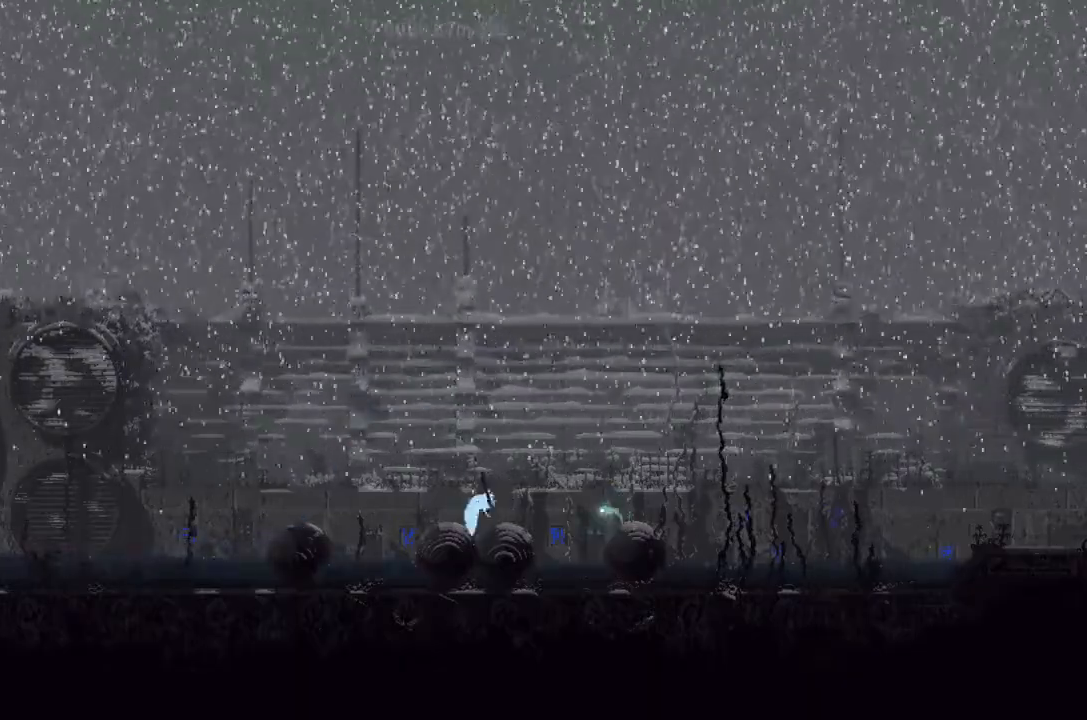
{"keys": ["j", "right"], "events": [[133, "j", "up"], [133, "up", "down"], [233, "up", "up"], [300, "j", "down"], [366, "up", "down"], [466, "up", "up"]]}
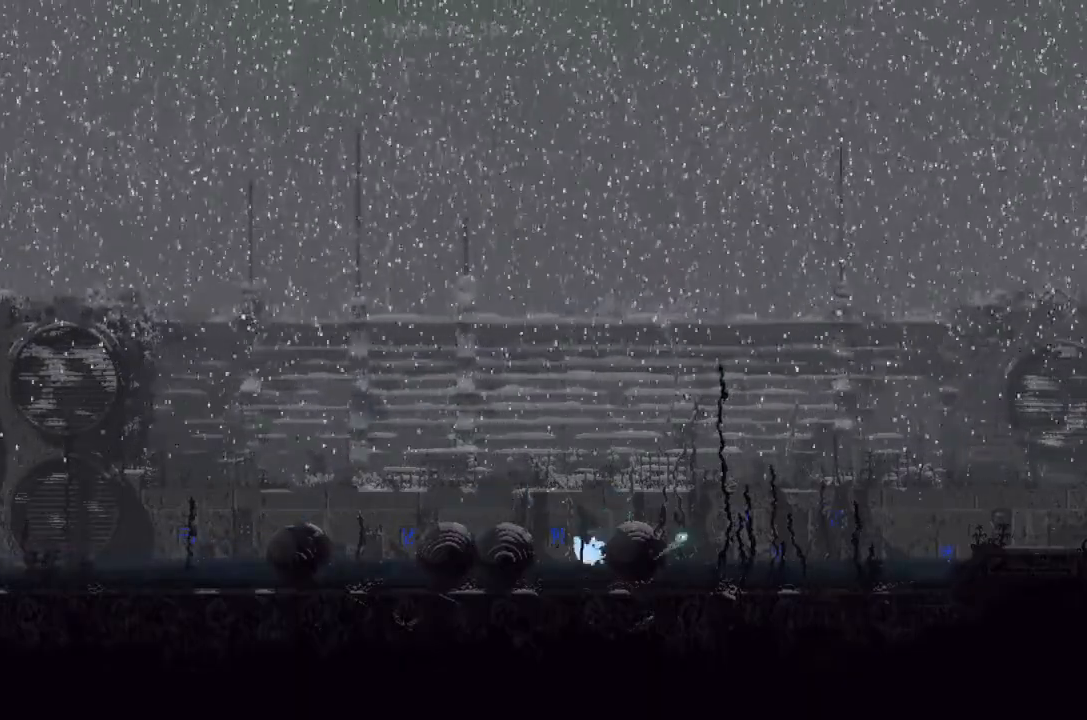
{"keys": ["right", "up"], "events": [[33, "j", "up"], [100, "up", "down"], [133, "j", "down"], [200, "right", "up"], [266, "right", "down"], [366, "j", "up"], [366, "up", "up"], [466, "up", "down"]]}
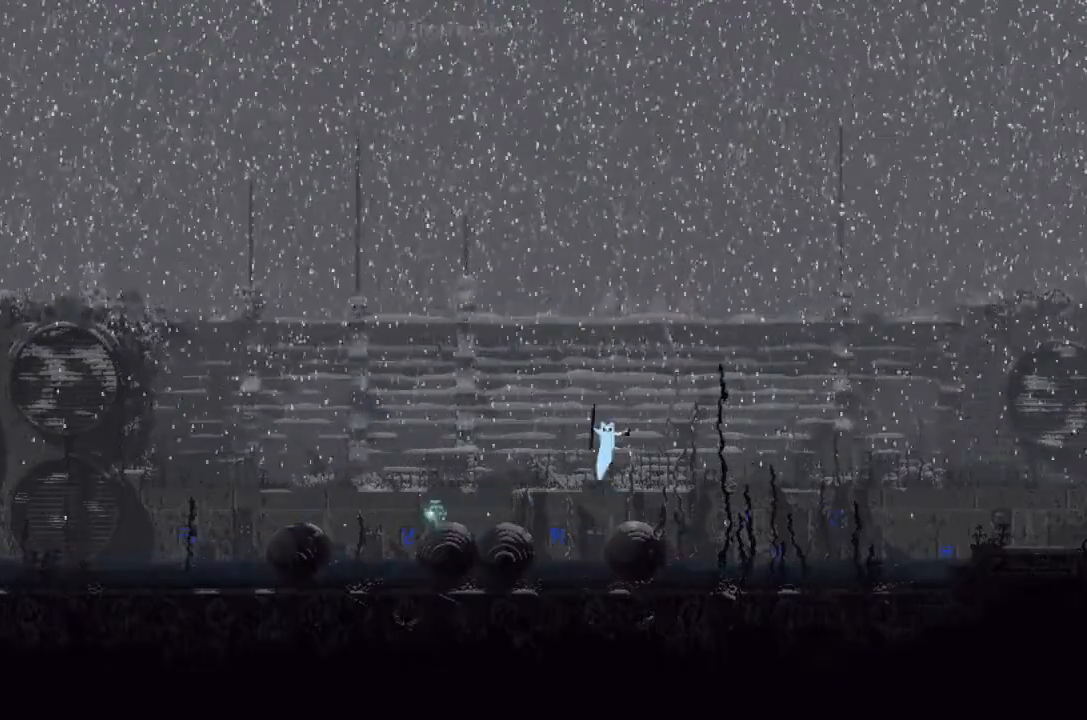
{"keys": ["right", "up"], "events": [[100, "up", "up"], [466, "up", "down"]]}
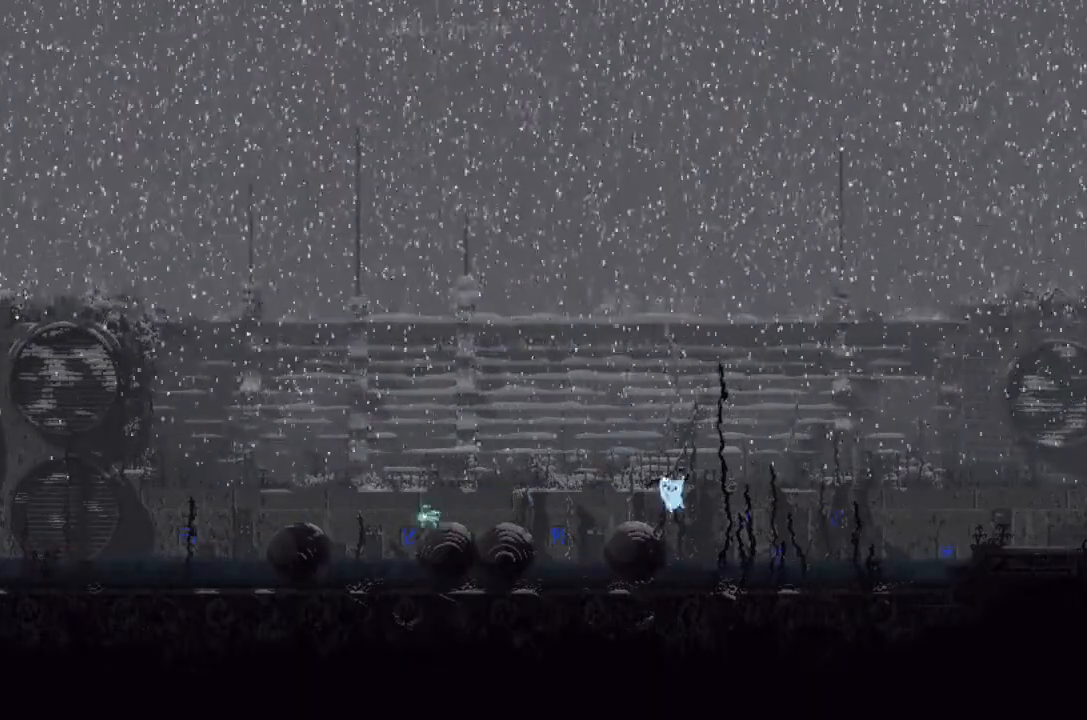
{"keys": ["right"], "events": [[100, "up", "up"], [200, "j", "down"], [233, "up", "down"], [400, "j", "up"], [400, "up", "up"]]}
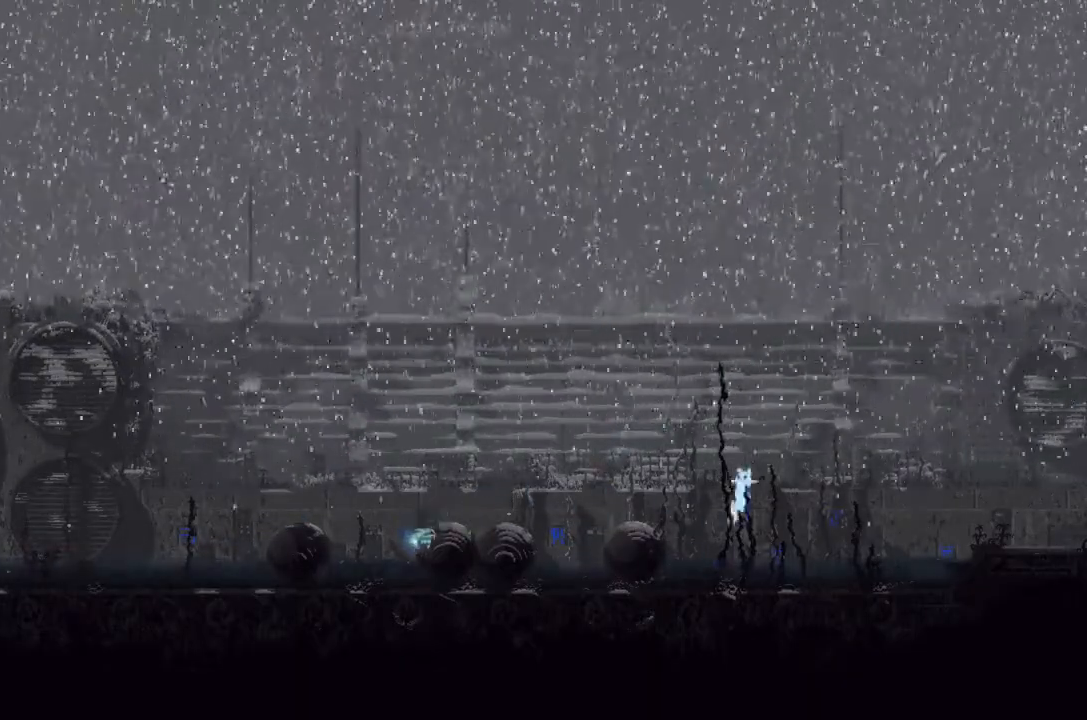
{"keys": ["right"], "events": [[33, "up", "down"], [133, "up", "up"], [300, "up", "down"], [466, "up", "up"]]}
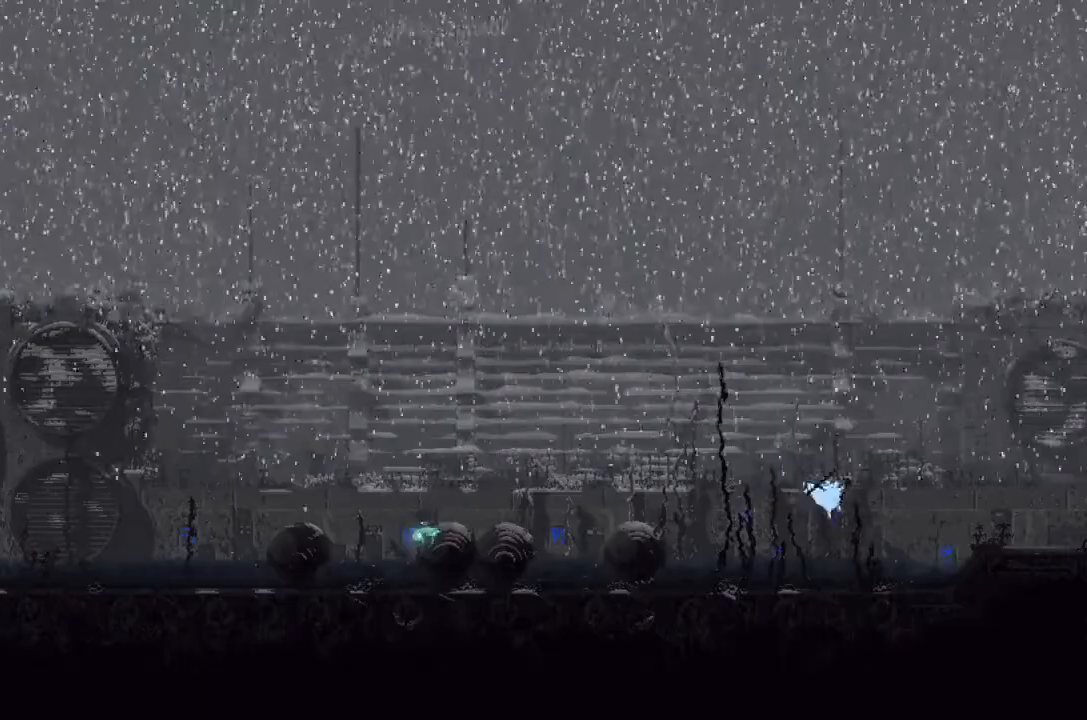
{"keys": ["right", "up"], "events": [[133, "up", "down"], [266, "j", "down"], [300, "up", "up"], [433, "j", "up"], [433, "up", "down"]]}
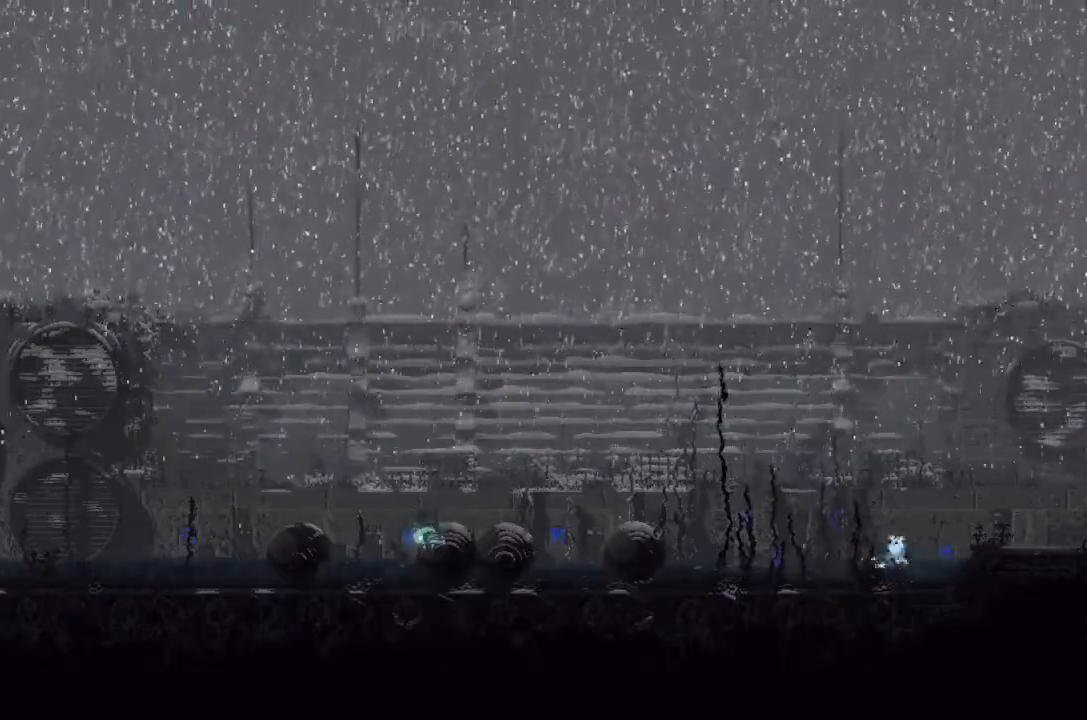
{"keys": ["right", "up"], "events": [[33, "up", "up"], [133, "up", "down"], [266, "j", "down"], [266, "up", "up"], [366, "j", "up"], [433, "up", "down"]]}
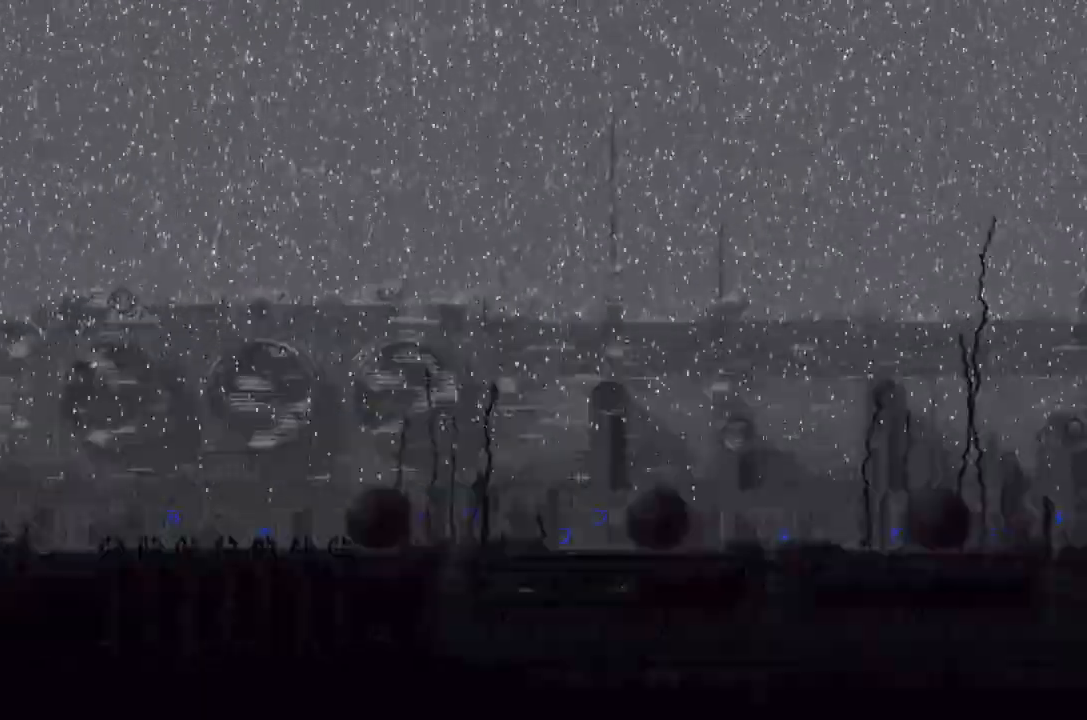
{"keys": ["right"], "events": [[100, "up", "up"], [233, "up", "down"], [366, "up", "up"]]}
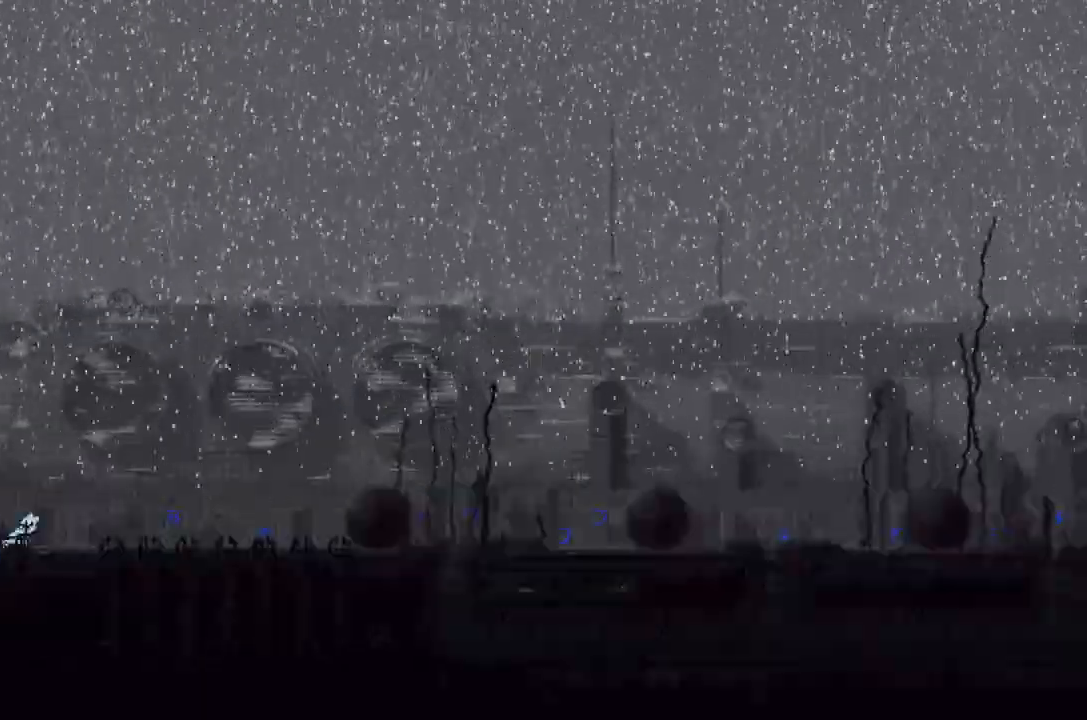
{"keys": ["down", "right"], "events": [[100, "down", "down"], [133, "j", "down"], [400, "j", "up"]]}
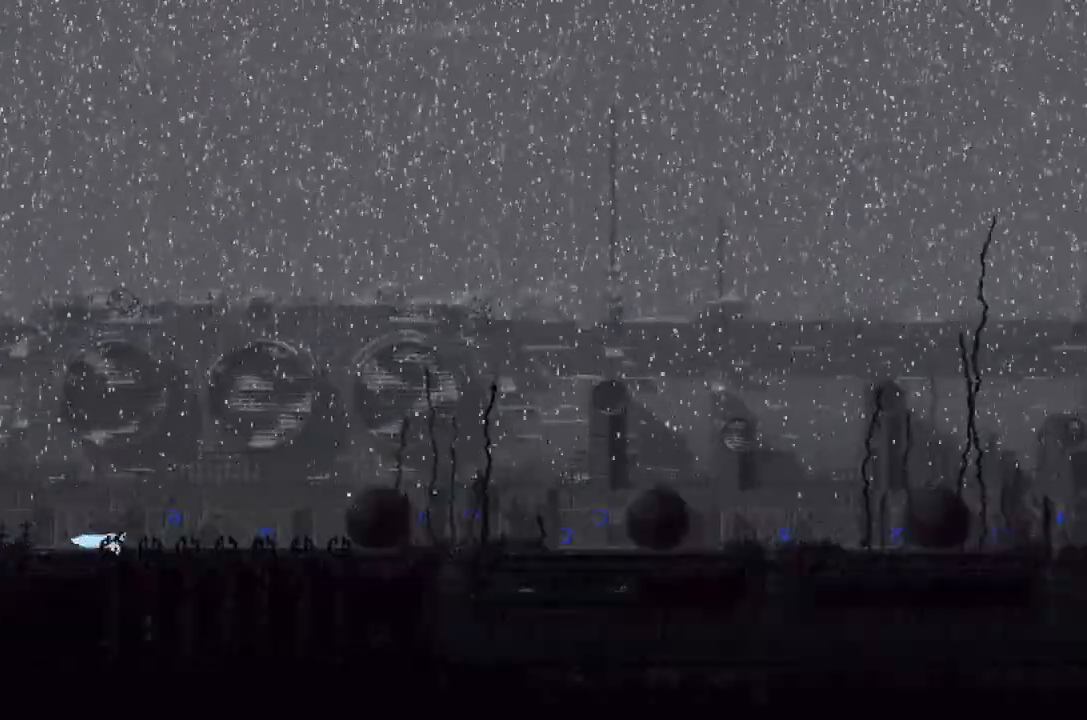
{"keys": ["down", "right"], "events": [[33, "j", "down"], [466, "j", "up"]]}
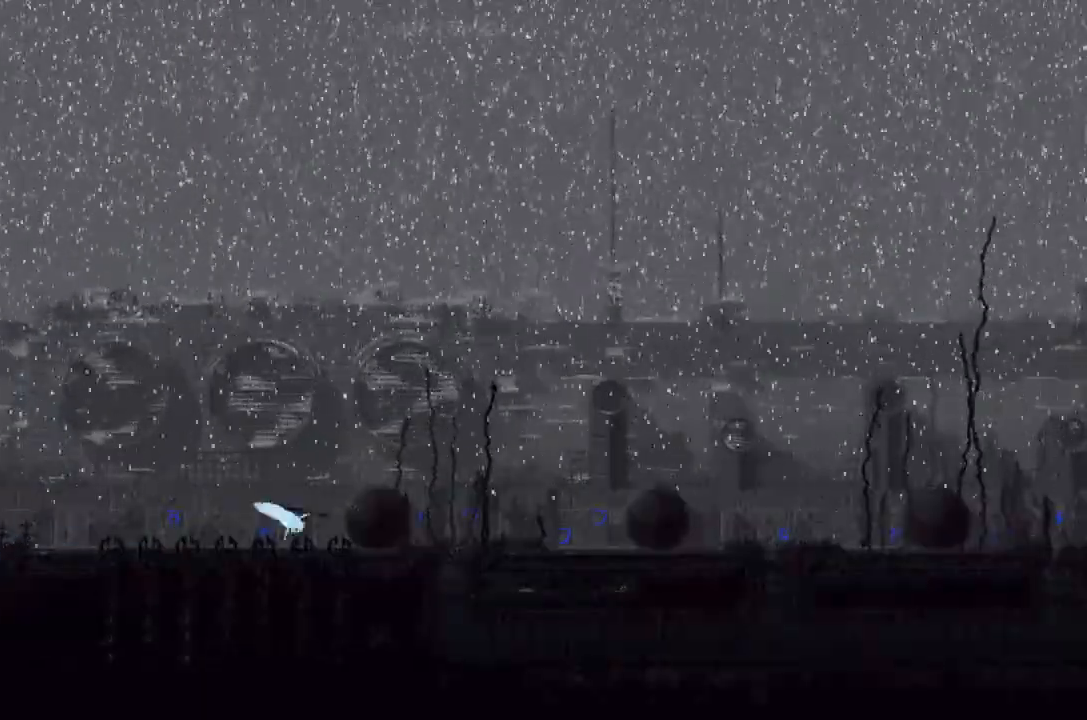
{"keys": ["right", "up"], "events": [[100, "j", "down"], [133, "down", "up"], [300, "up", "down"], [366, "j", "up"], [400, "up", "up"], [466, "up", "down"]]}
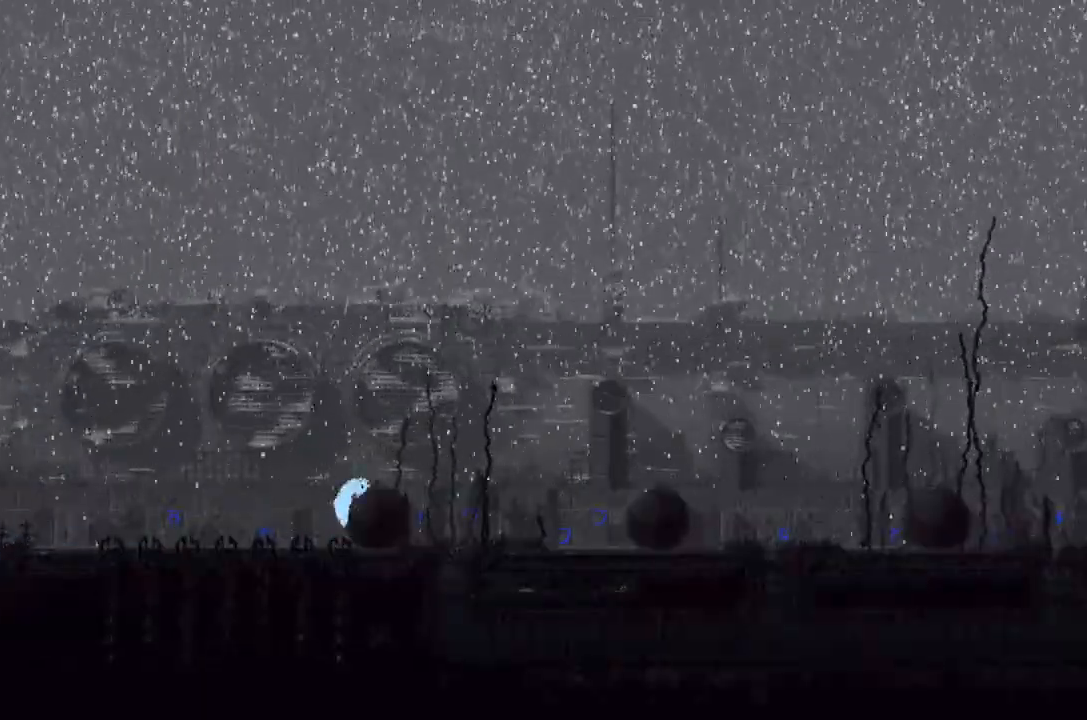
{"keys": ["j", "right"], "events": [[66, "up", "up"], [166, "j", "down"]]}
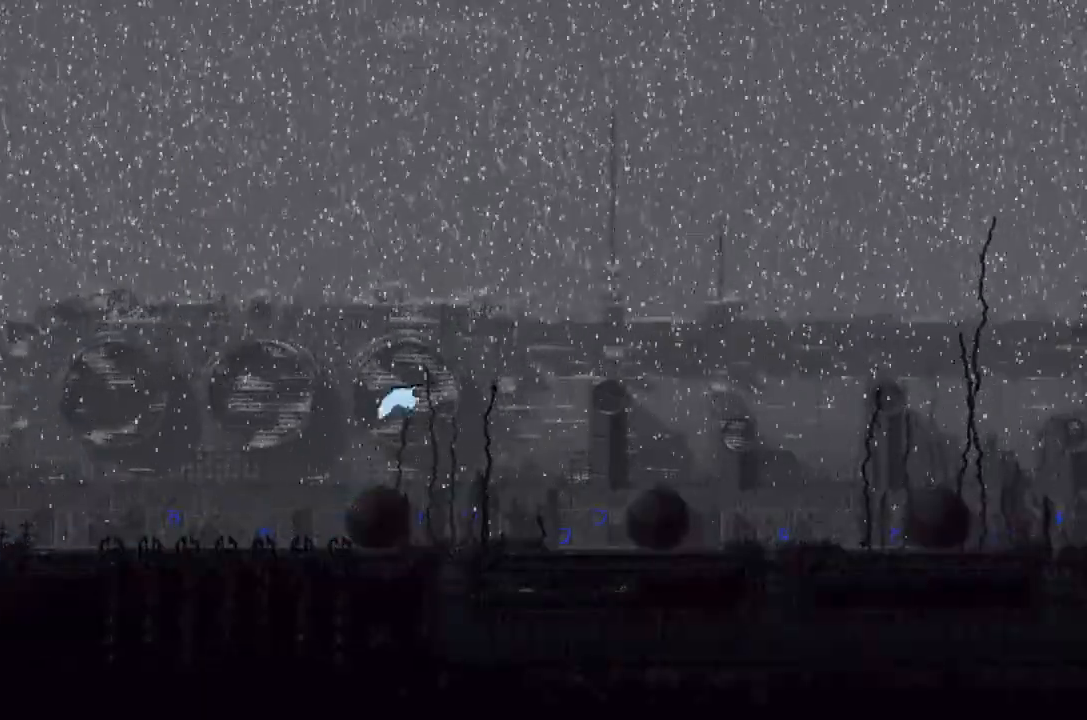
{"keys": ["down", "right"], "events": [[100, "down", "down"], [100, "j", "up"]]}
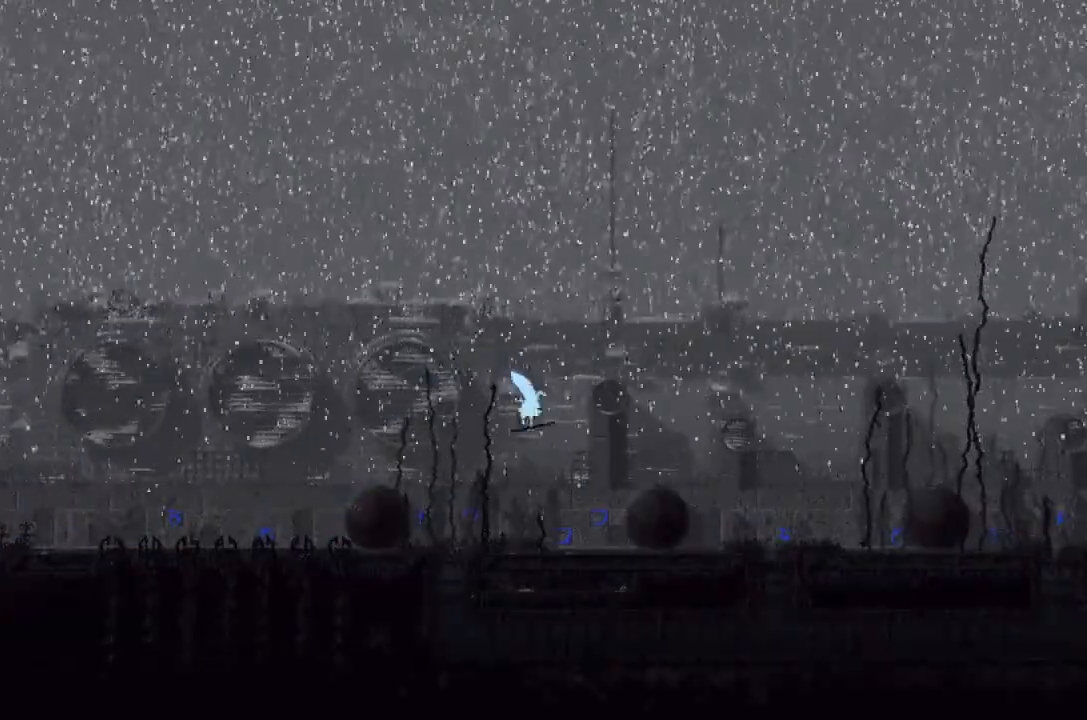
{"keys": ["j", "right"], "events": [[266, "j", "down"], [366, "down", "up"]]}
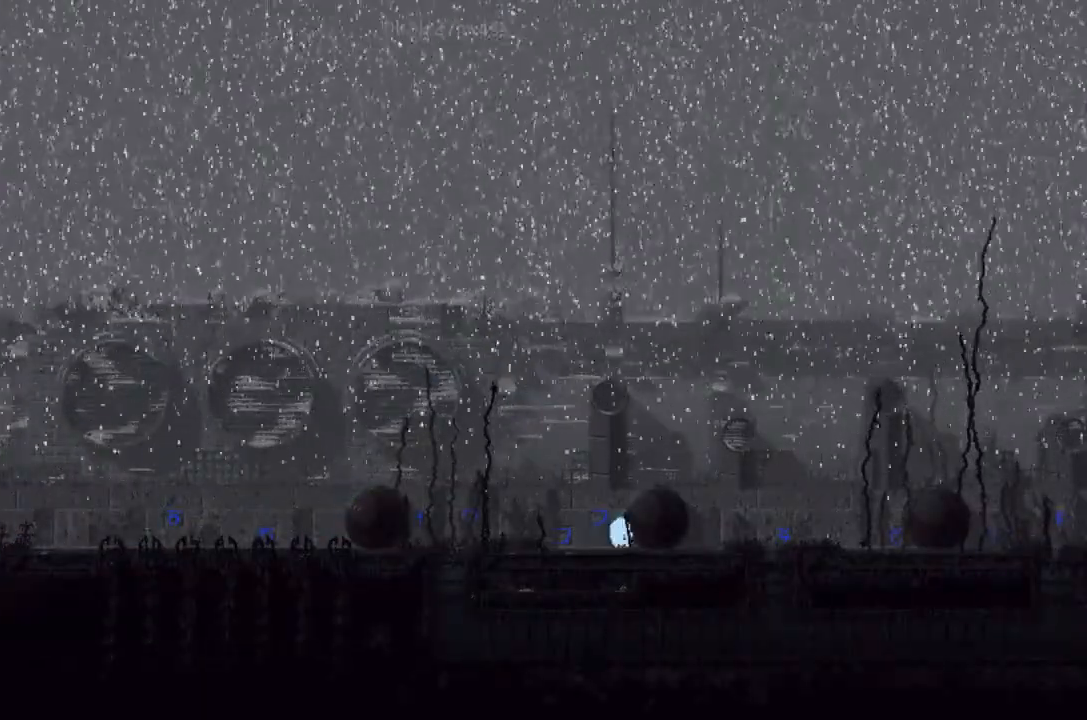
{"keys": ["j", "right"], "events": [[33, "up", "down"], [100, "j", "up"], [100, "up", "up"], [233, "up", "down"], [266, "up", "up"], [433, "j", "down"]]}
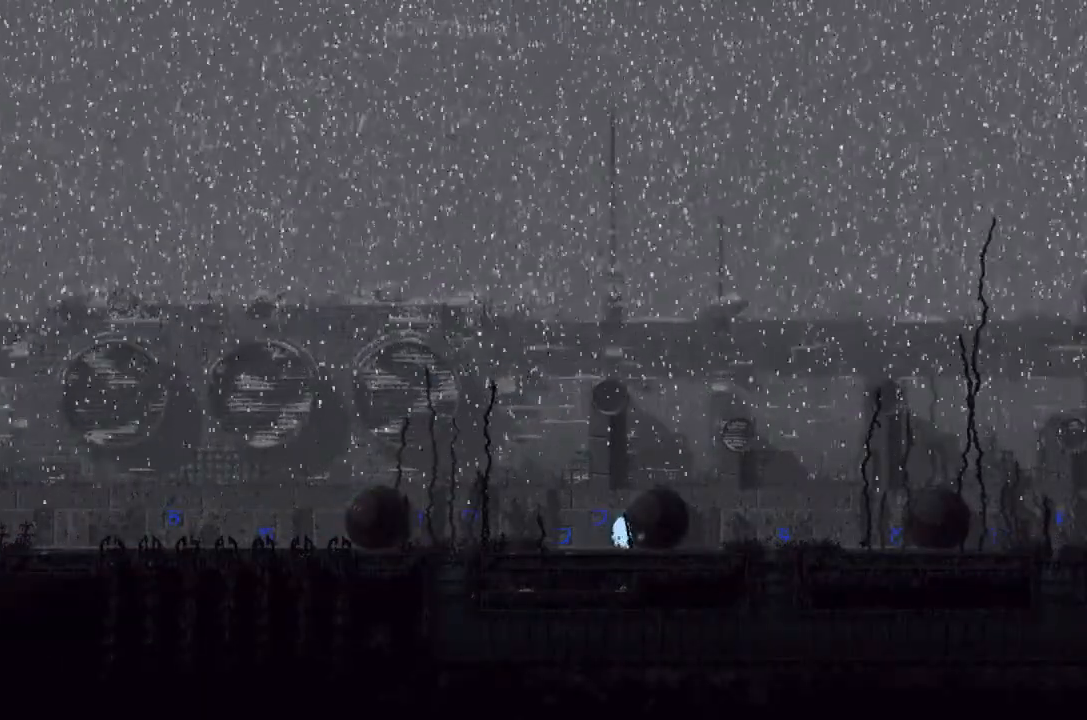
{"keys": ["left"], "events": [[33, "up", "down"], [133, "j", "up"], [133, "up", "up"], [266, "up", "down"], [300, "right", "up"], [366, "left", "down"], [366, "up", "up"]]}
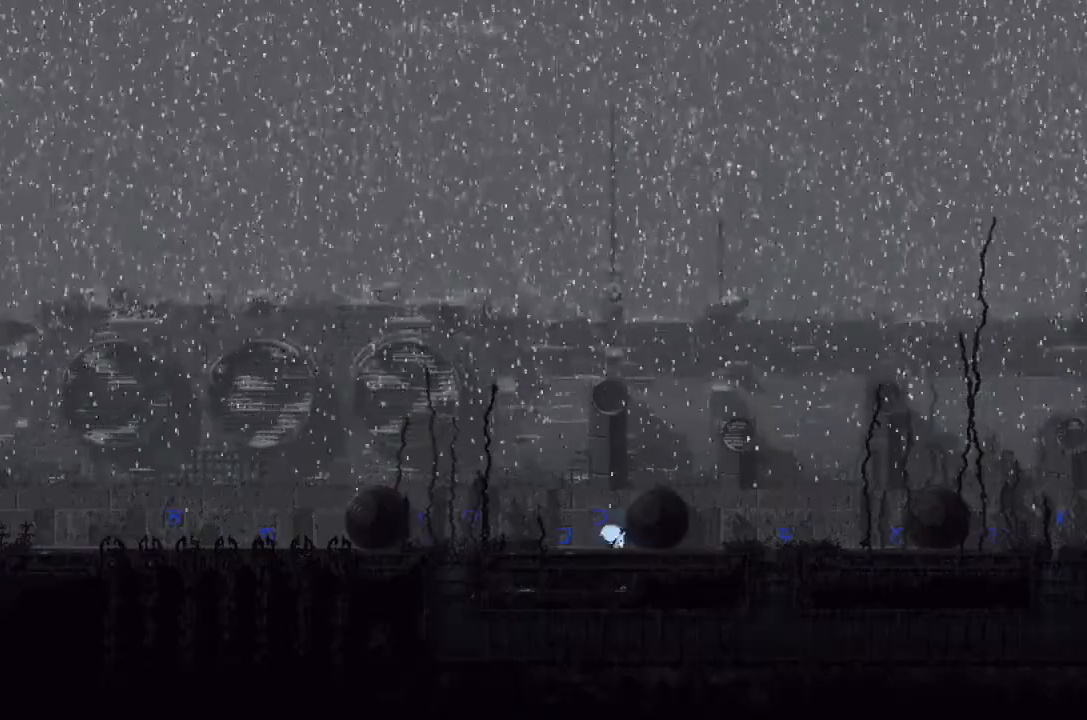
{"keys": ["j", "right", "up"], "events": [[33, "up", "down"], [133, "left", "up"], [133, "up", "up"], [266, "j", "down"], [266, "right", "down"], [433, "up", "down"]]}
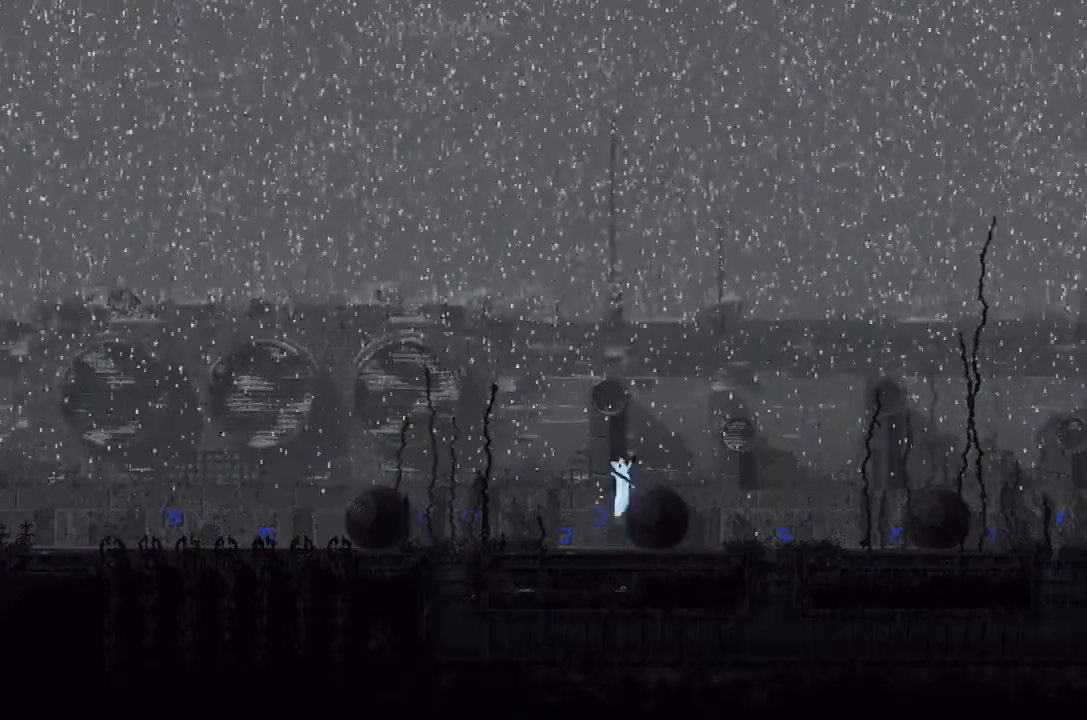
{"keys": ["right"], "events": [[33, "j", "up"], [33, "up", "up"]]}
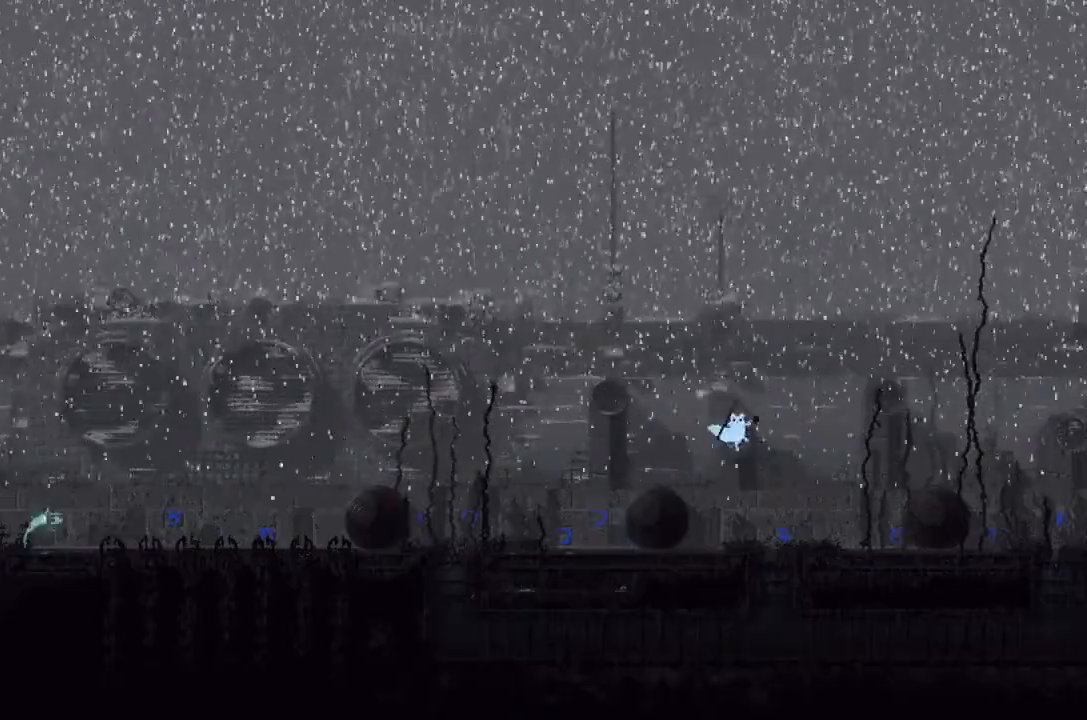
{"keys": ["j", "right"], "events": [[33, "down", "down"], [366, "j", "down"], [400, "down", "up"]]}